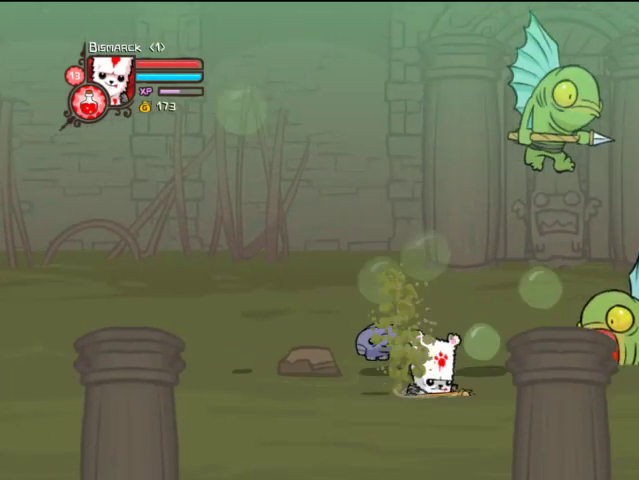
Gameplay with a controller (PlayStation layout); each line is a JSON object with the inputs held at the frame after it. "events" lists button and stick changes between this image and that frame as [ms after this image, input, new state], when the widget could be followed in between. Not read: L3 R3.
{"buttons": ["DPAD_UP"], "left_stick": "center", "right_stick": "center", "events": [[267, "CROSS", "down"], [367, "CROSS", "up"], [433, "DPAD_UP", "down"], [467, "DPAD_RIGHT", "up"]]}
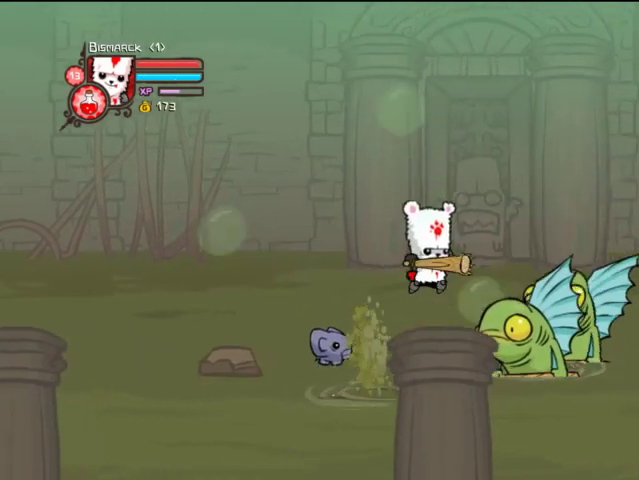
{"buttons": ["TRIANGLE", "DPAD_RIGHT"], "left_stick": "center", "right_stick": "center", "events": [[133, "DPAD_RIGHT", "down"], [167, "DPAD_UP", "up"], [267, "TRIANGLE", "down"], [367, "DPAD_RIGHT", "up"], [367, "TRIANGLE", "up"], [467, "DPAD_RIGHT", "down"], [467, "TRIANGLE", "down"]]}
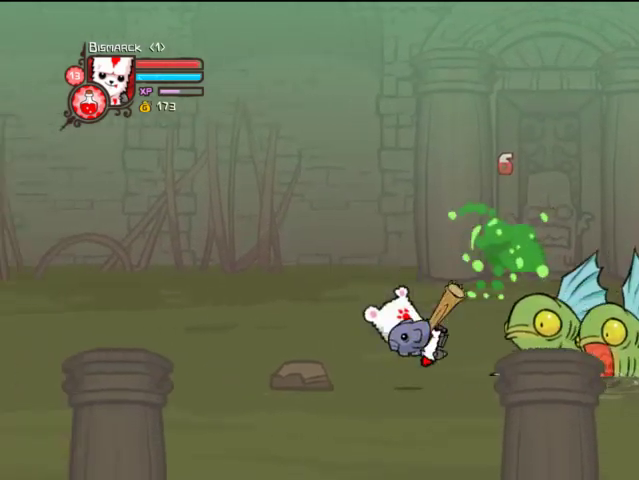
{"buttons": ["CROSS", "DPAD_UP", "DPAD_RIGHT"], "left_stick": "center", "right_stick": "center", "events": [[67, "TRIANGLE", "up"], [167, "CROSS", "down"], [267, "CROSS", "up"], [433, "CROSS", "down"], [433, "DPAD_UP", "down"]]}
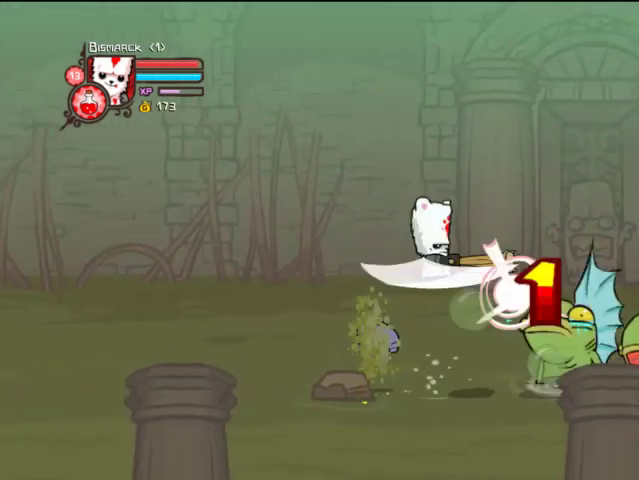
{"buttons": ["DPAD_RIGHT"], "left_stick": "center", "right_stick": "center", "events": [[33, "CROSS", "up"], [167, "DPAD_UP", "up"], [267, "DPAD_DOWN", "down"], [367, "DPAD_DOWN", "up"]]}
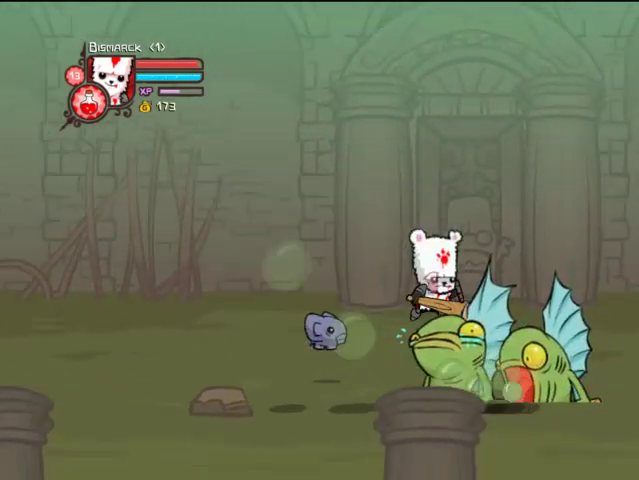
{"buttons": ["CROSS", "DPAD_RIGHT"], "left_stick": "center", "right_stick": "center", "events": [[33, "DPAD_UP", "down"], [167, "DPAD_UP", "up"], [433, "CROSS", "down"]]}
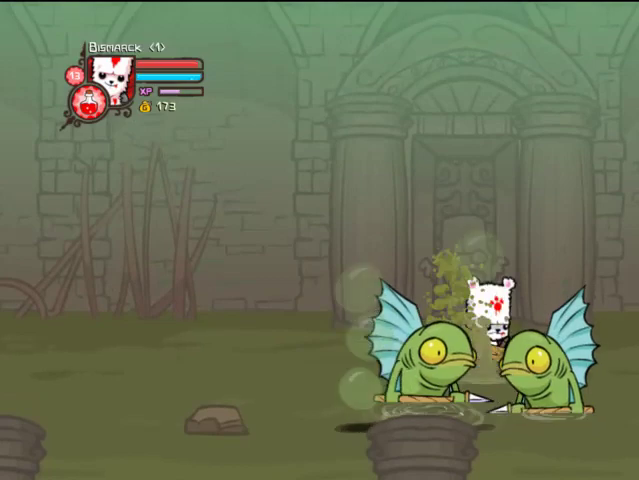
{"buttons": [], "left_stick": "center", "right_stick": "center", "events": [[67, "CROSS", "up"], [433, "DPAD_DOWN", "down"], [467, "DPAD_DOWN", "up"], [467, "DPAD_RIGHT", "up"]]}
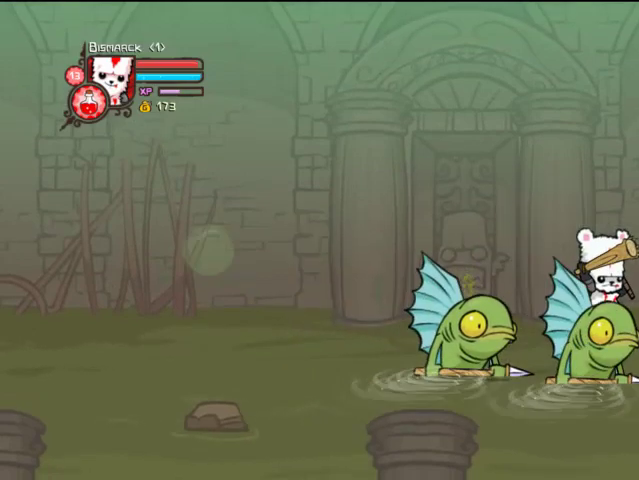
{"buttons": [], "left_stick": "center", "right_stick": "center", "events": [[33, "DPAD_LEFT", "down"], [33, "TRIANGLE", "down"], [133, "TRIANGLE", "up"], [167, "DPAD_LEFT", "up"], [167, "TRIANGLE", "down"], [267, "TRIANGLE", "up"], [333, "TRIANGLE", "down"], [467, "TRIANGLE", "up"]]}
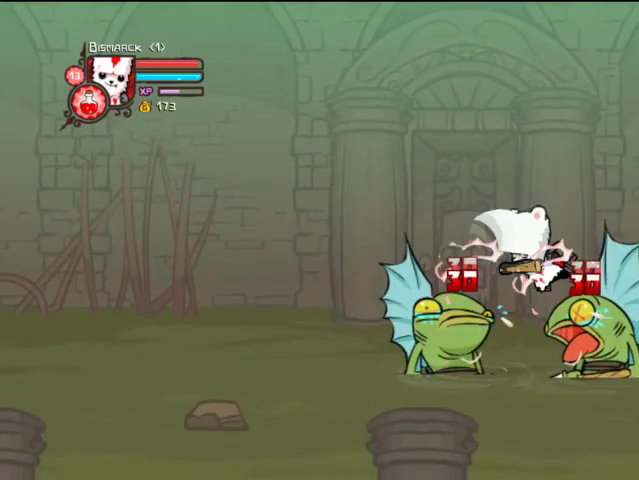
{"buttons": ["DPAD_DOWN", "DPAD_RIGHT"], "left_stick": "center", "right_stick": "center", "events": [[33, "SQUARE", "down"], [133, "SQUARE", "up"], [267, "TRIANGLE", "down"], [333, "TRIANGLE", "up"], [367, "DPAD_RIGHT", "down"], [467, "DPAD_DOWN", "down"]]}
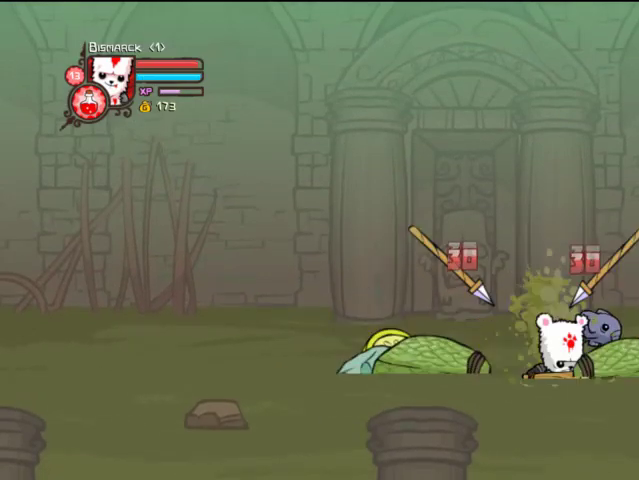
{"buttons": ["DPAD_RIGHT"], "left_stick": "center", "right_stick": "center", "events": [[367, "DPAD_DOWN", "up"]]}
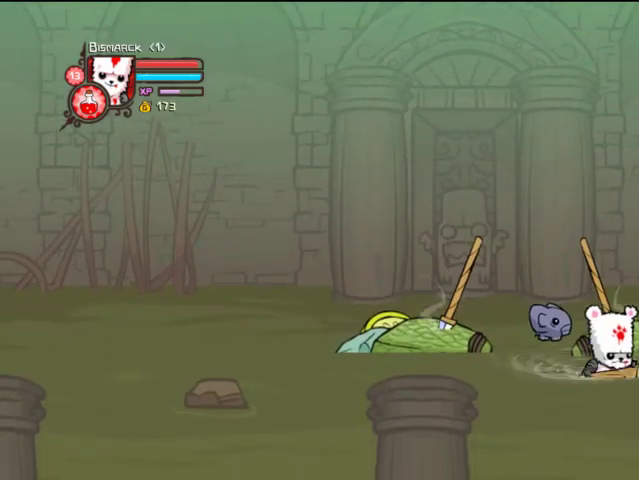
{"buttons": ["TRIANGLE", "DPAD_RIGHT"], "left_stick": "center", "right_stick": "center", "events": [[133, "CROSS", "down"], [167, "DPAD_DOWN", "down"], [167, "SQUARE", "down"], [267, "CROSS", "up"], [267, "SQUARE", "up"], [267, "TRIANGLE", "down"], [433, "DPAD_DOWN", "up"]]}
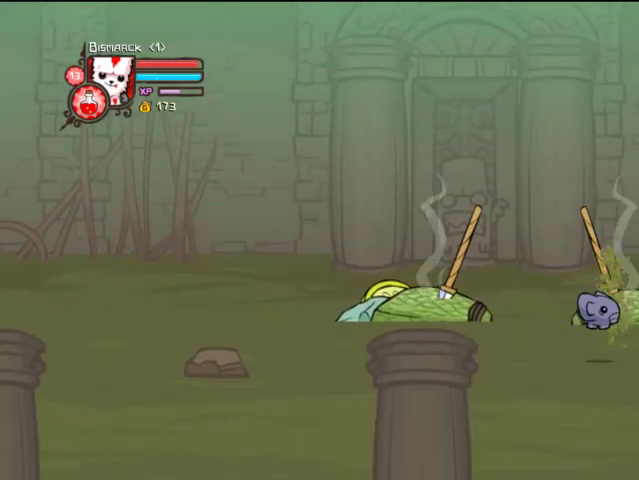
{"buttons": ["DPAD_UP", "DPAD_RIGHT"], "left_stick": "center", "right_stick": "center", "events": [[267, "TRIANGLE", "up"], [433, "SQUARE", "down"], [467, "DPAD_UP", "down"], [467, "SQUARE", "up"]]}
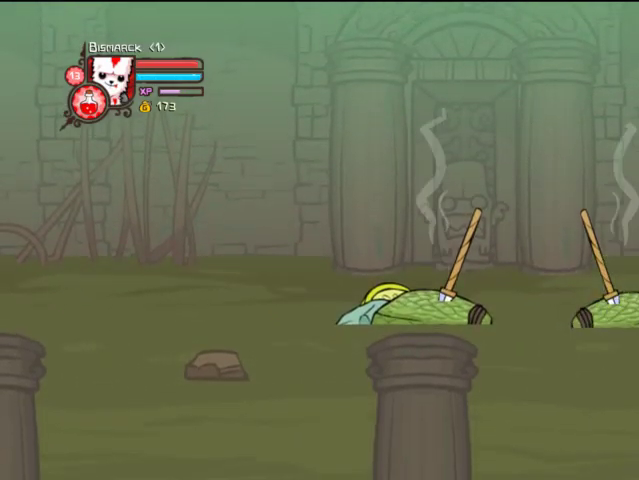
{"buttons": ["TRIANGLE", "DPAD_RIGHT"], "left_stick": "center", "right_stick": "center", "events": [[67, "TRIANGLE", "down"], [133, "DPAD_UP", "up"], [233, "TRIANGLE", "up"], [267, "TRIANGLE", "down"]]}
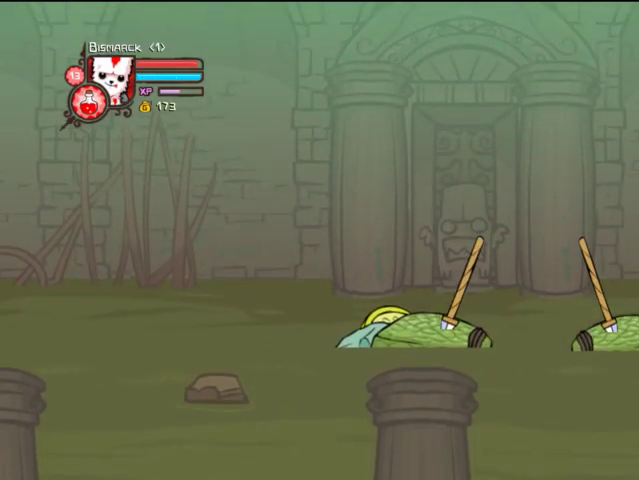
{"buttons": ["DPAD_RIGHT"], "left_stick": "center", "right_stick": "center", "events": [[67, "TRIANGLE", "up"], [367, "SQUARE", "down"], [467, "SQUARE", "up"]]}
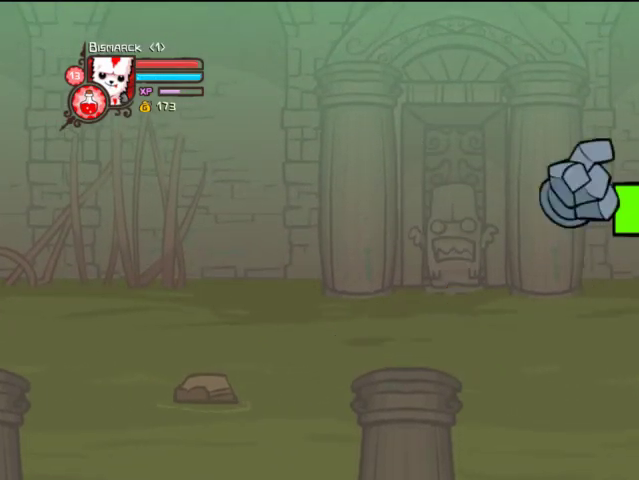
{"buttons": ["DPAD_RIGHT"], "left_stick": "center", "right_stick": "center", "events": [[67, "TRIANGLE", "down"], [233, "TRIANGLE", "up"], [267, "TRIANGLE", "down"], [467, "TRIANGLE", "up"]]}
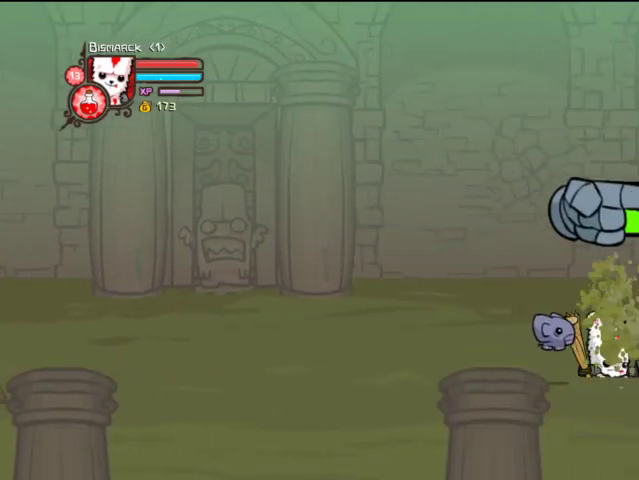
{"buttons": ["DPAD_RIGHT"], "left_stick": "center", "right_stick": "center", "events": []}
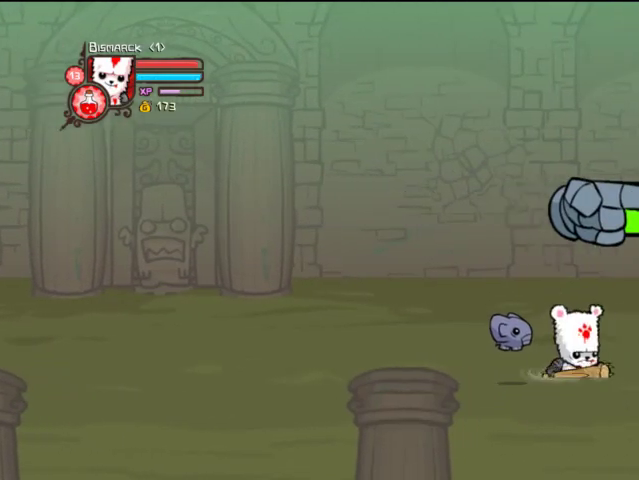
{"buttons": ["DPAD_RIGHT"], "left_stick": "center", "right_stick": "center", "events": [[167, "CROSS", "down"], [233, "SQUARE", "down"], [333, "CROSS", "up"], [367, "SQUARE", "up"], [367, "TRIANGLE", "down"], [467, "TRIANGLE", "up"]]}
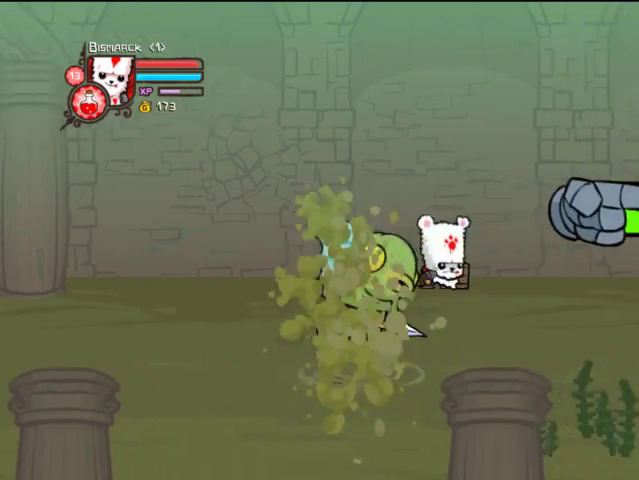
{"buttons": ["DPAD_RIGHT"], "left_stick": "center", "right_stick": "center", "events": [[67, "TRIANGLE", "down"], [367, "TRIANGLE", "up"]]}
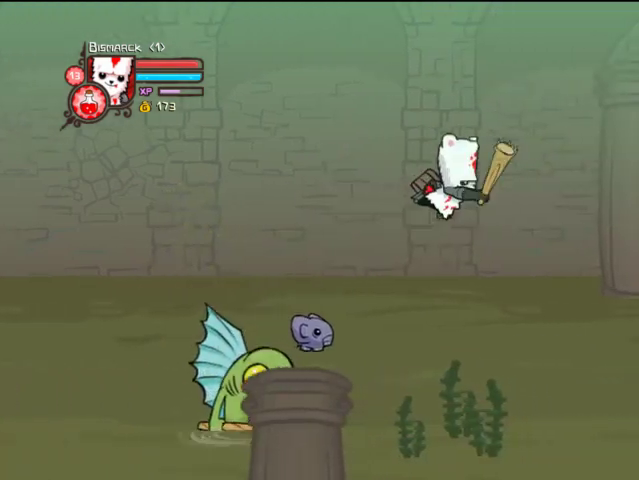
{"buttons": ["TRIANGLE", "DPAD_RIGHT"], "left_stick": "center", "right_stick": "center", "events": [[67, "SQUARE", "down"], [167, "SQUARE", "up"], [267, "TRIANGLE", "down"], [367, "TRIANGLE", "up"], [467, "TRIANGLE", "down"]]}
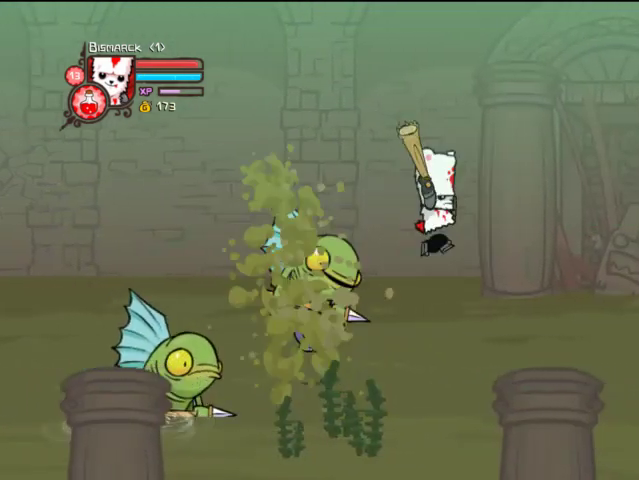
{"buttons": ["DPAD_LEFT"], "left_stick": "center", "right_stick": "center", "events": [[267, "TRIANGLE", "up"], [367, "DPAD_LEFT", "down"], [367, "DPAD_RIGHT", "up"]]}
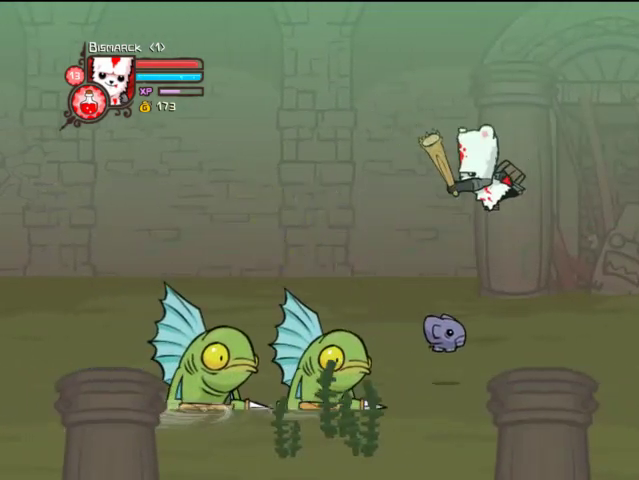
{"buttons": [], "left_stick": "center", "right_stick": "center", "events": [[67, "DPAD_DOWN", "down"], [167, "DPAD_LEFT", "up"], [167, "SQUARE", "down"], [267, "DPAD_LEFT", "down"], [267, "SQUARE", "up"], [333, "DPAD_DOWN", "up"], [367, "TRIANGLE", "down"], [467, "DPAD_LEFT", "up"], [467, "TRIANGLE", "up"]]}
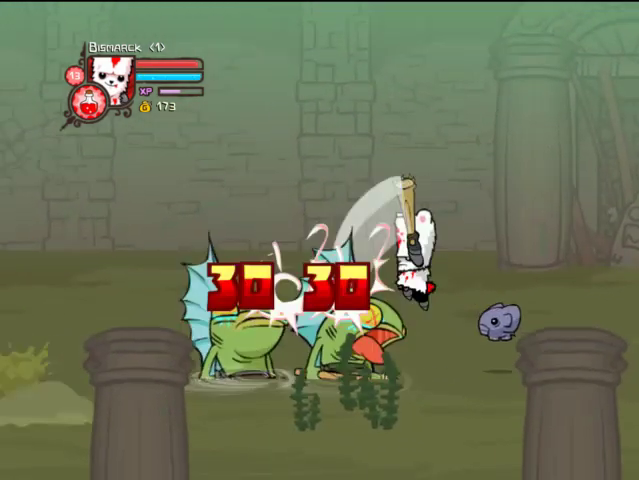
{"buttons": [], "left_stick": "center", "right_stick": "center", "events": [[67, "TRIANGLE", "down"], [133, "DPAD_LEFT", "down"], [233, "DPAD_LEFT", "up"], [367, "TRIANGLE", "up"]]}
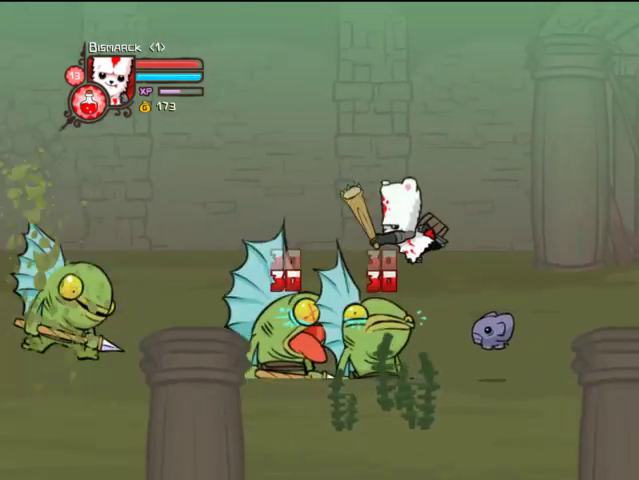
{"buttons": ["TRIANGLE"], "left_stick": "center", "right_stick": "center", "events": [[167, "SQUARE", "down"], [333, "SQUARE", "up"], [367, "TRIANGLE", "down"]]}
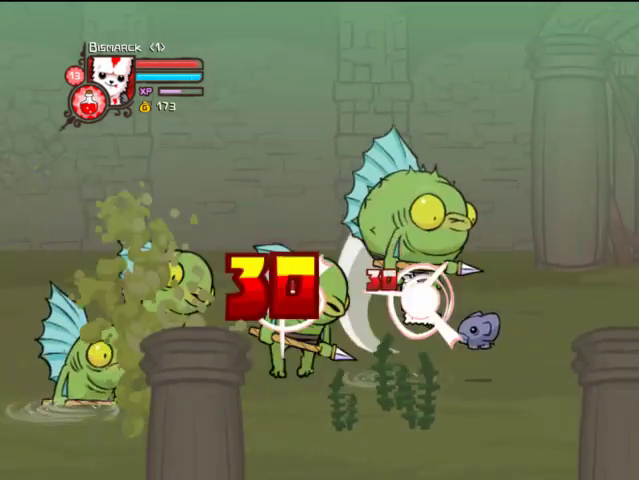
{"buttons": [], "left_stick": "center", "right_stick": "center", "events": [[33, "TRIANGLE", "up"], [67, "TRIANGLE", "down"], [433, "TRIANGLE", "up"]]}
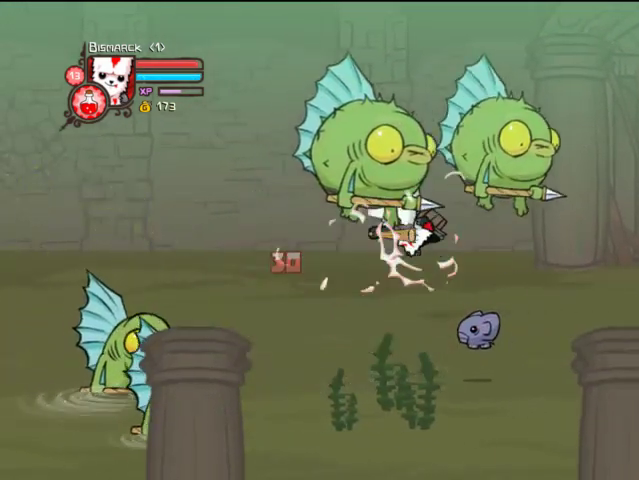
{"buttons": ["TRIANGLE"], "left_stick": "center", "right_stick": "center", "events": [[233, "DPAD_RIGHT", "down"], [233, "SQUARE", "down"], [333, "SQUARE", "up"], [467, "DPAD_RIGHT", "up"], [467, "TRIANGLE", "down"]]}
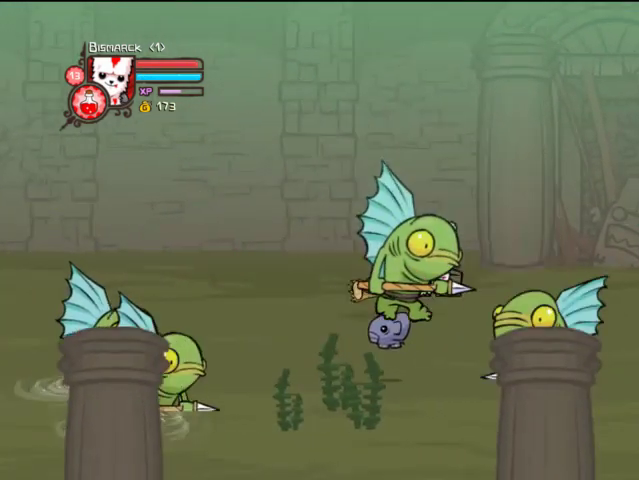
{"buttons": [], "left_stick": "center", "right_stick": "center", "events": [[67, "TRIANGLE", "up"], [133, "TRIANGLE", "down"], [467, "TRIANGLE", "up"]]}
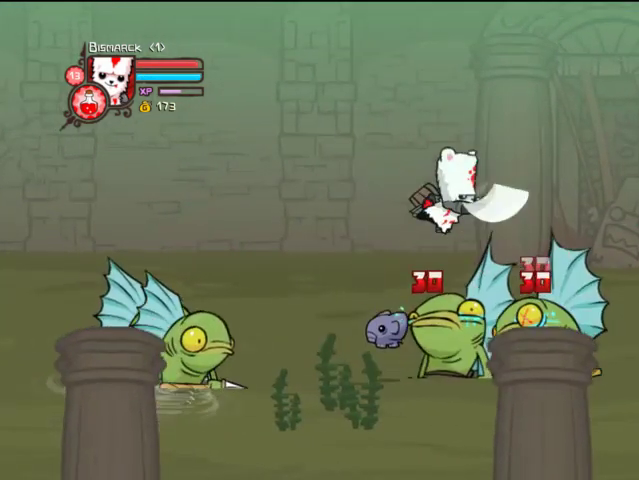
{"buttons": [], "left_stick": "center", "right_stick": "center", "events": [[367, "SQUARE", "down"], [467, "SQUARE", "up"]]}
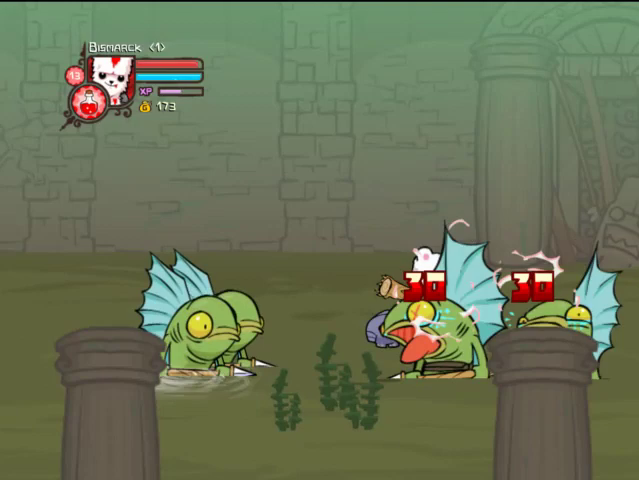
{"buttons": ["TRIANGLE", "DPAD_RIGHT"], "left_stick": "center", "right_stick": "center", "events": [[33, "TRIANGLE", "down"], [167, "TRIANGLE", "up"], [233, "TRIANGLE", "down"], [433, "DPAD_RIGHT", "down"]]}
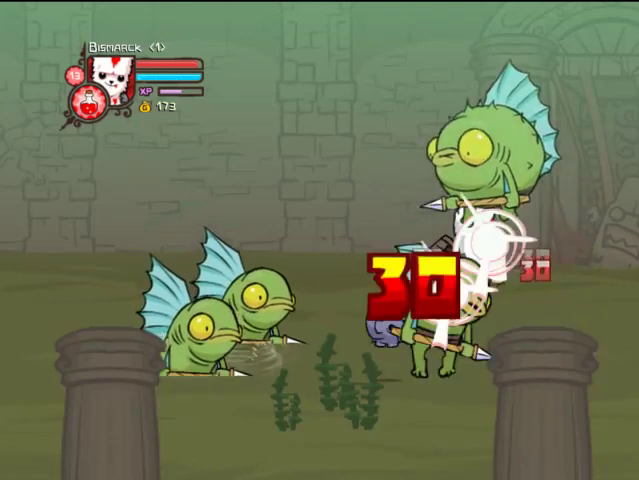
{"buttons": ["DPAD_LEFT"], "left_stick": "center", "right_stick": "center", "events": [[67, "TRIANGLE", "up"], [267, "DPAD_RIGHT", "up"], [367, "DPAD_LEFT", "down"], [367, "SQUARE", "down"], [467, "SQUARE", "up"]]}
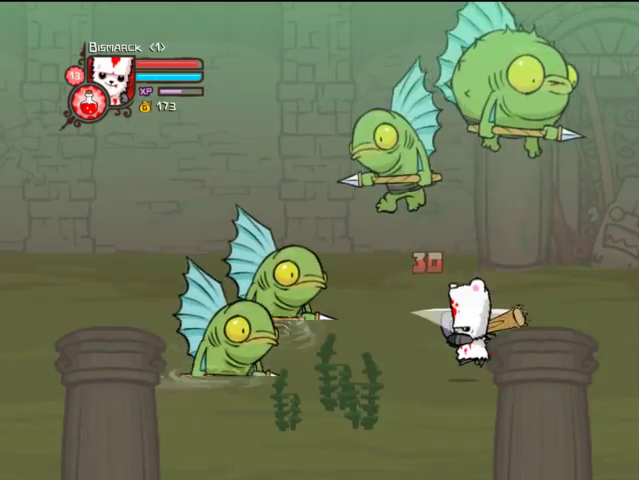
{"buttons": ["DPAD_LEFT"], "left_stick": "center", "right_stick": "center", "events": [[67, "TRIANGLE", "down"], [167, "TRIANGLE", "up"]]}